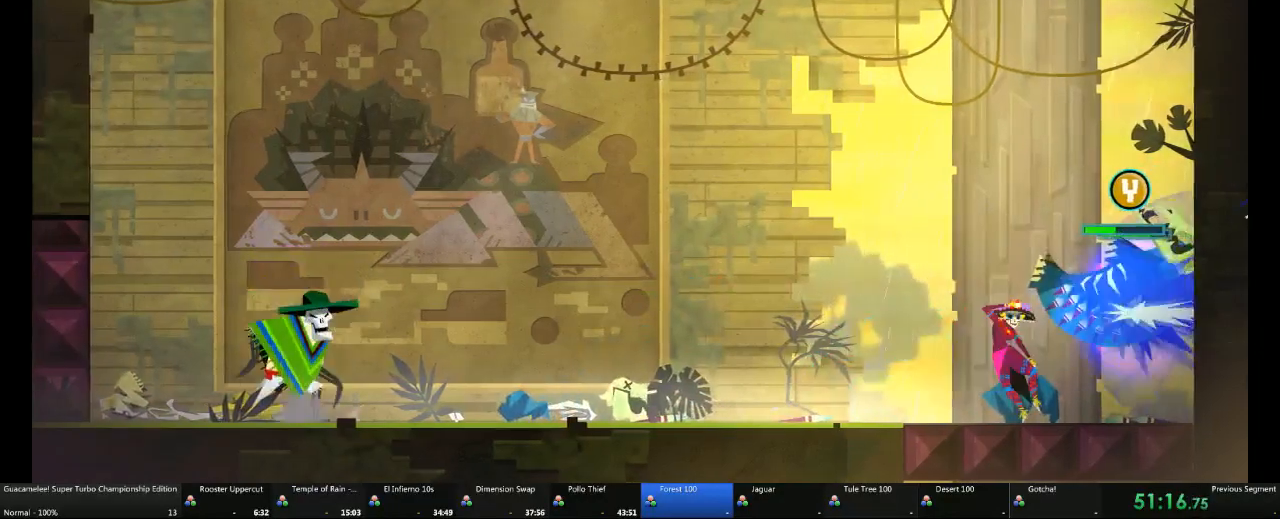
Gameplay with a controller (Xbox layout); each line is a JSON object with the inputs held at the frame after it (dt_ms = milliseconds from this image to that frame). "events" lists button and stick changes between this image and that frame as [ms after this image, input, new state], when the widget could be followed in between. Not read: L2 L3 R3.
{"dt_ms": 500, "buttons": [], "left_stick": "center", "right_stick": "center"}
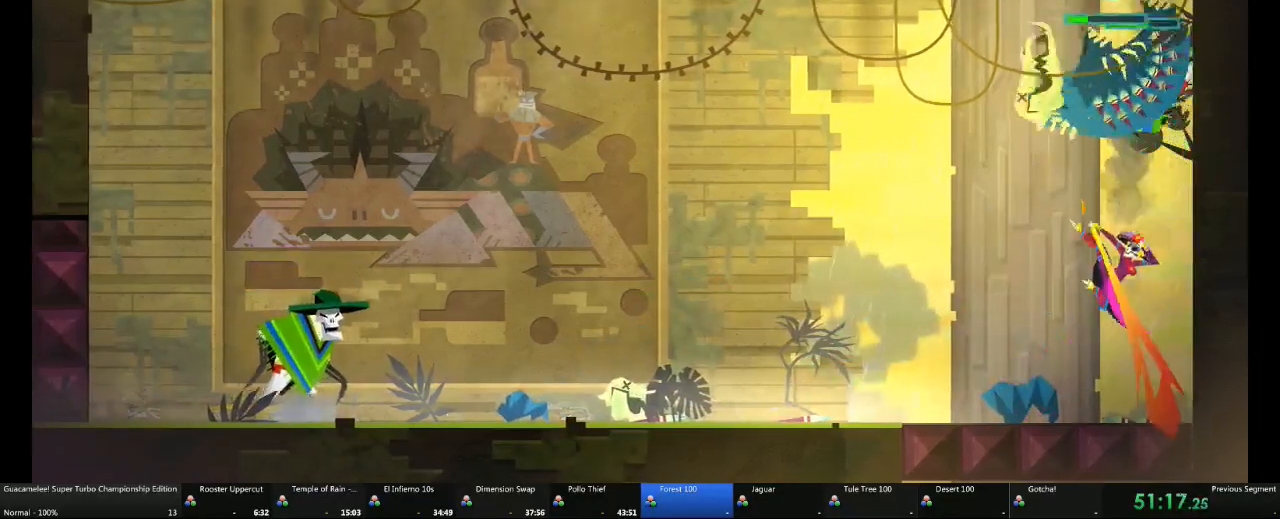
{"dt_ms": 500, "buttons": [], "left_stick": "center", "right_stick": "center"}
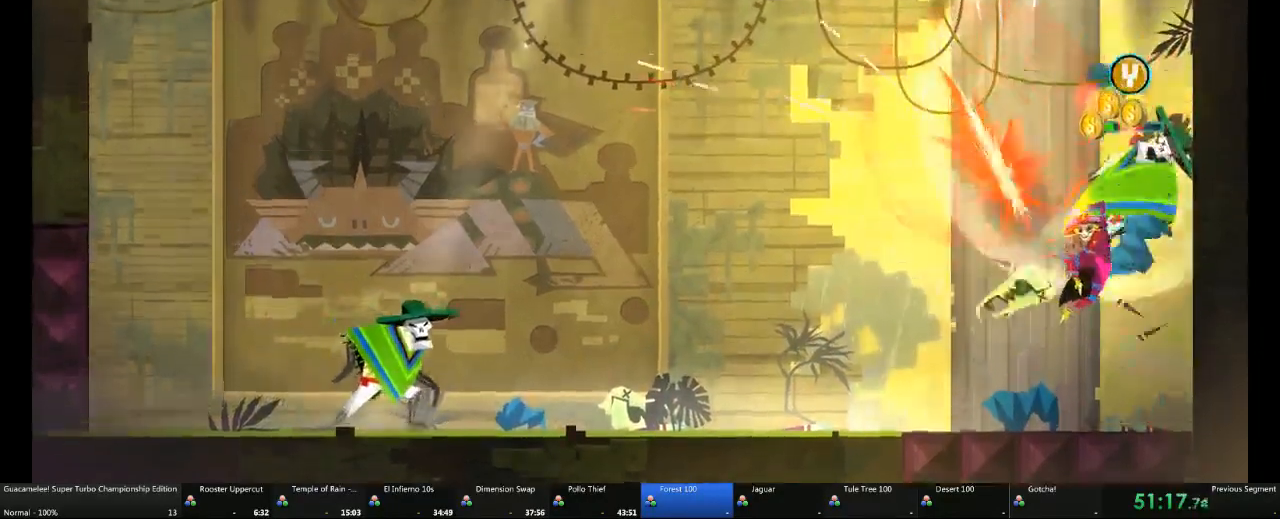
{"dt_ms": 500, "buttons": [], "left_stick": "center", "right_stick": "center"}
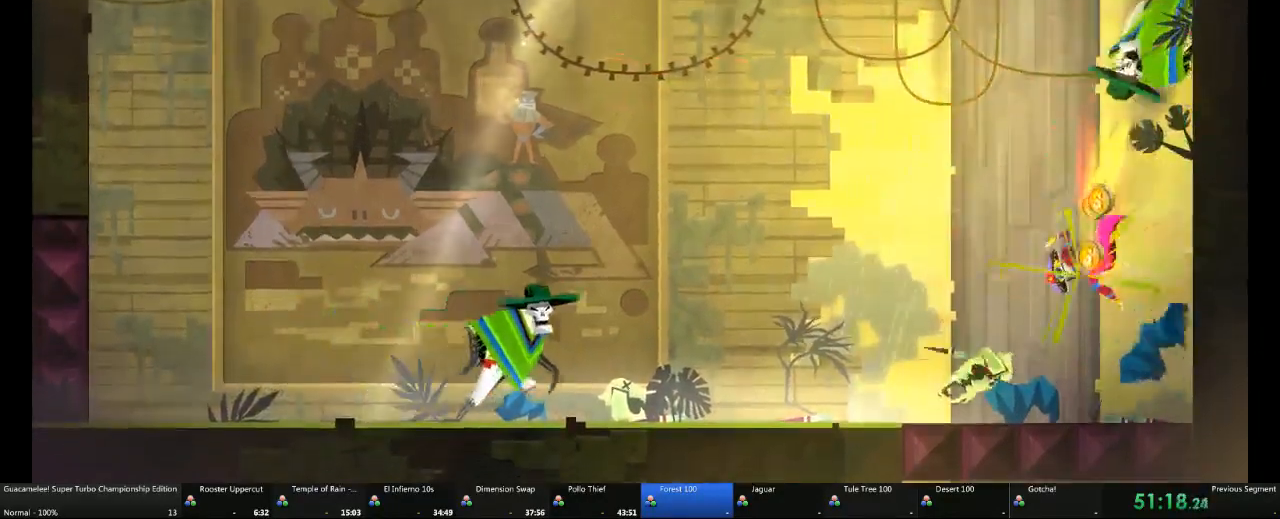
{"dt_ms": 500, "buttons": [], "left_stick": "center", "right_stick": "center", "events": []}
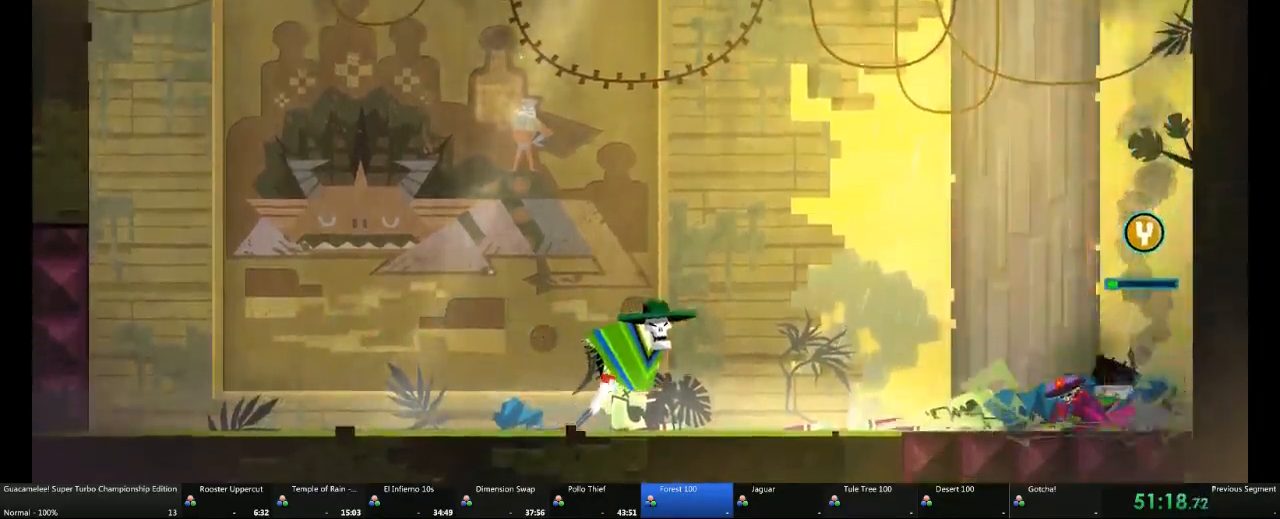
{"dt_ms": 1000, "buttons": ["A"], "left_stick": "down-right", "right_stick": "center"}
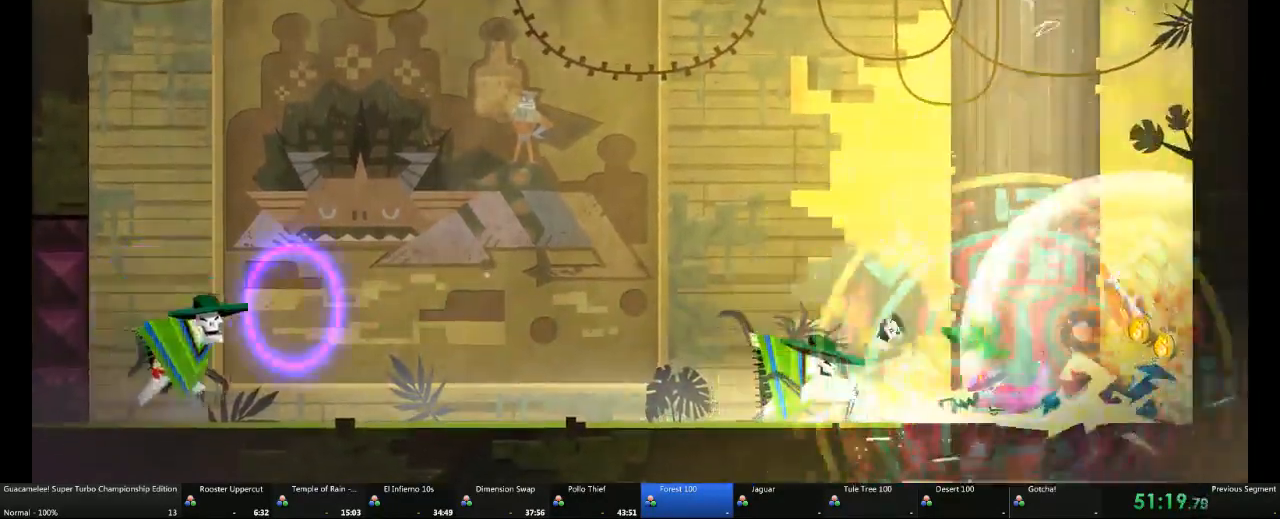
{"dt_ms": 500, "buttons": ["A"], "left_stick": "left", "right_stick": "center", "events": [[183, "left_stick", "left"]]}
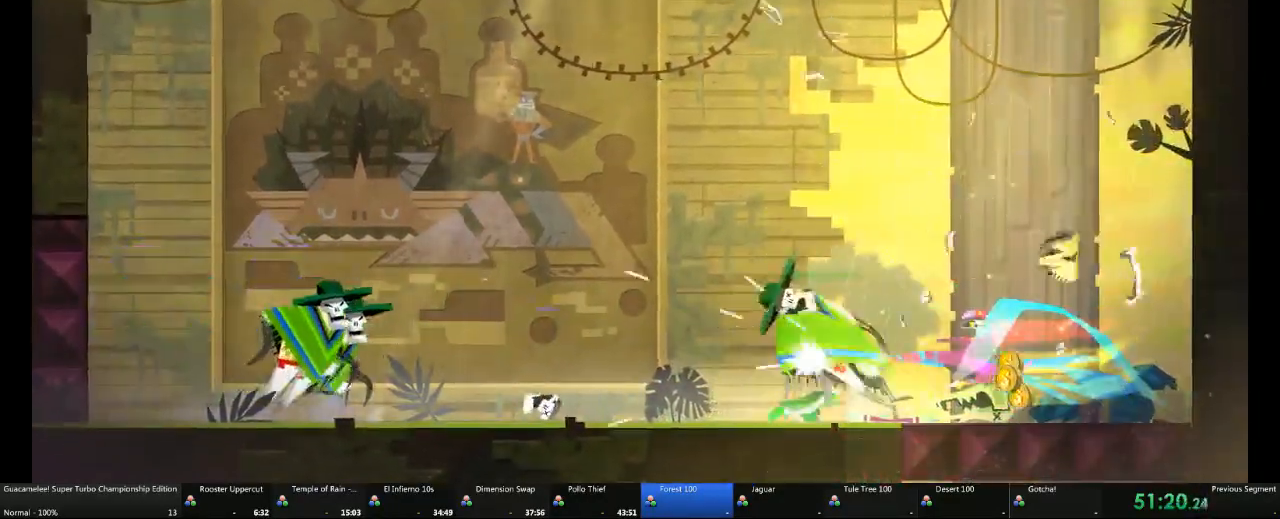
{"dt_ms": 500, "buttons": [], "left_stick": "left", "right_stick": "center", "events": [[100, "A", "up"]]}
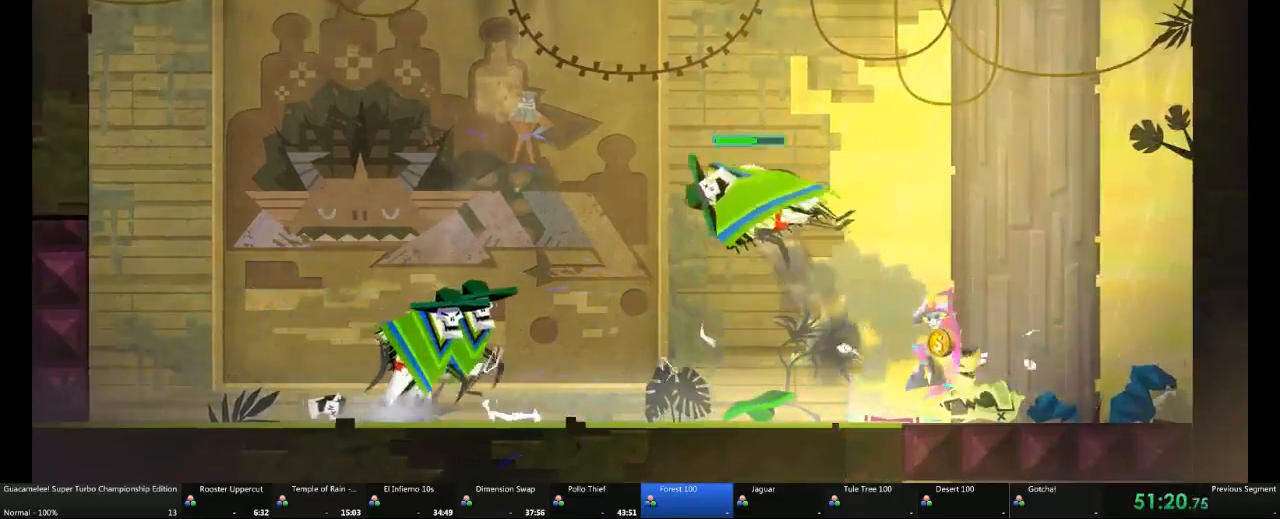
{"dt_ms": 500, "buttons": [], "left_stick": "left", "right_stick": "center", "events": []}
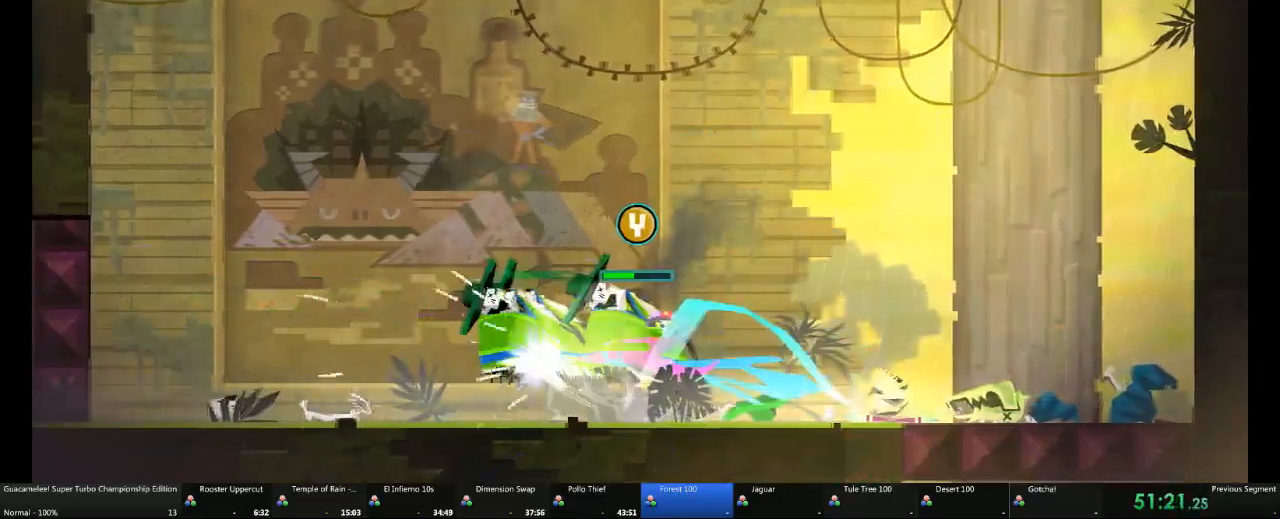
{"dt_ms": 500, "buttons": [], "left_stick": "left", "right_stick": "center", "events": []}
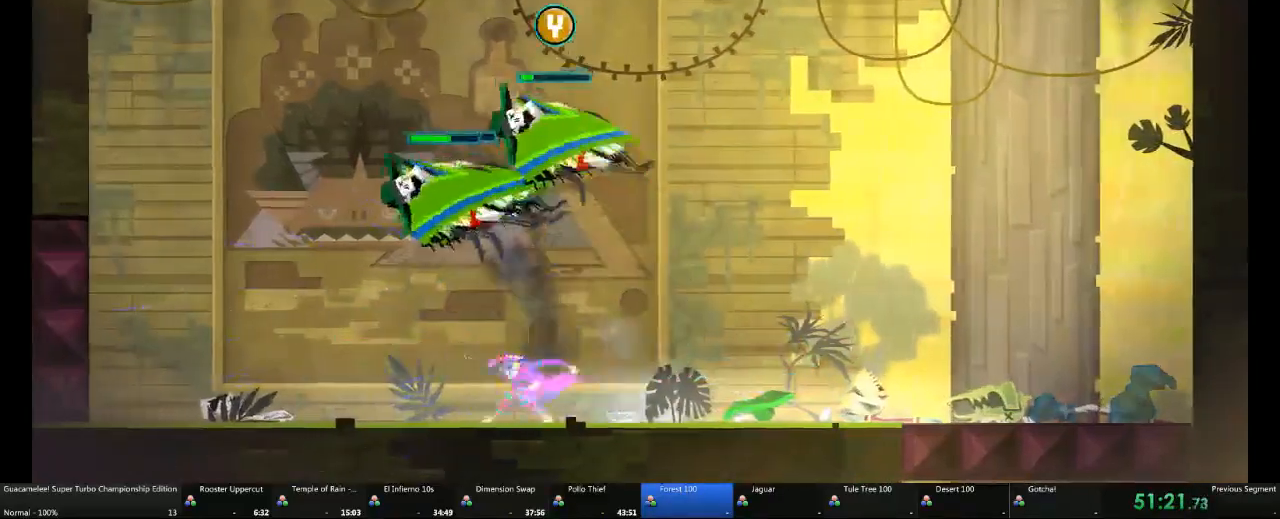
{"dt_ms": 500, "buttons": [], "left_stick": "left", "right_stick": "center", "events": []}
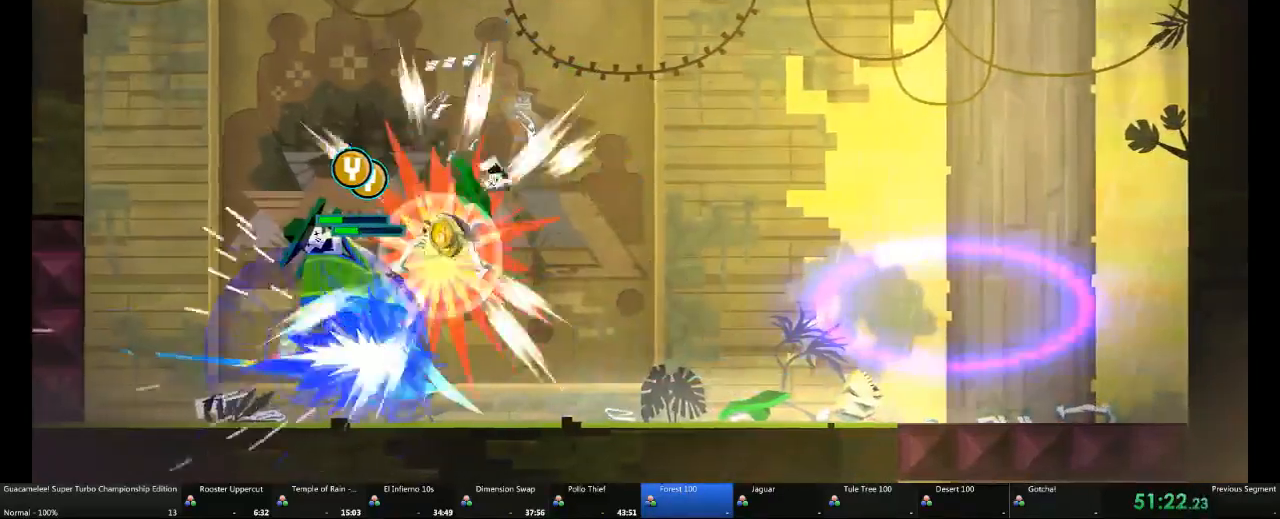
{"dt_ms": 500, "buttons": [], "left_stick": "up", "right_stick": "center", "events": [[483, "left_stick", "up"]]}
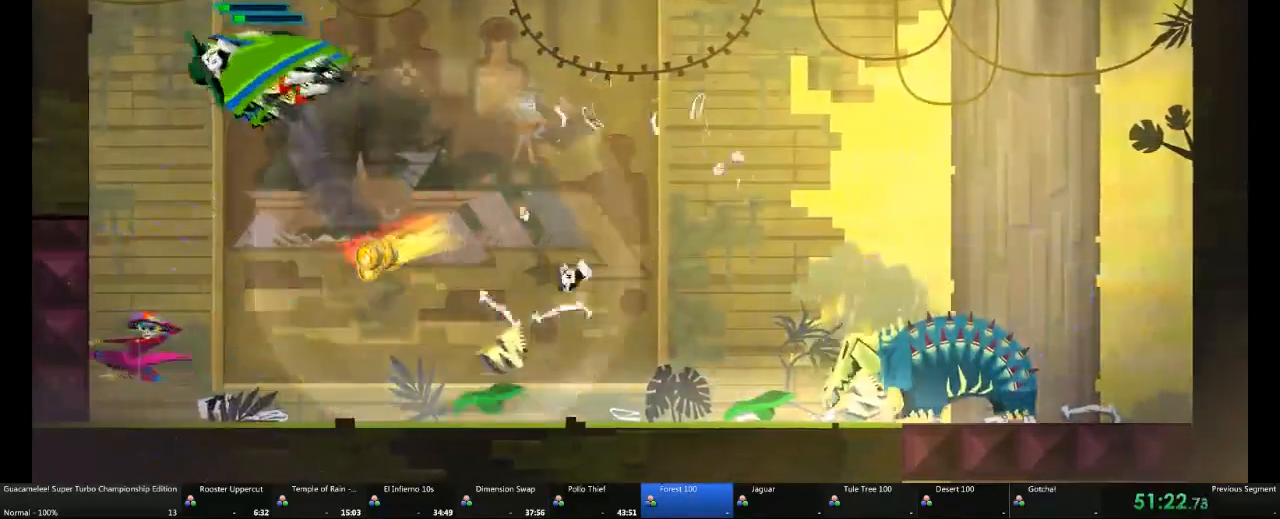
{"dt_ms": 500, "buttons": [], "left_stick": "right", "right_stick": "center", "events": [[233, "left_stick", "center"], [300, "left_stick", "right"]]}
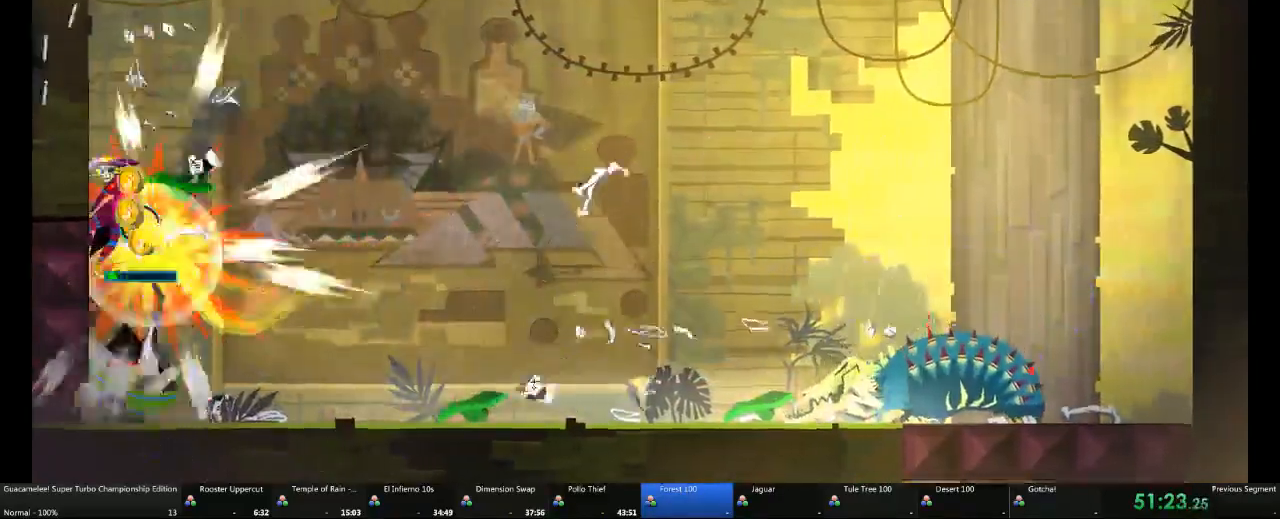
{"dt_ms": 500, "buttons": [], "left_stick": "down", "right_stick": "center", "events": [[367, "left_stick", "down"]]}
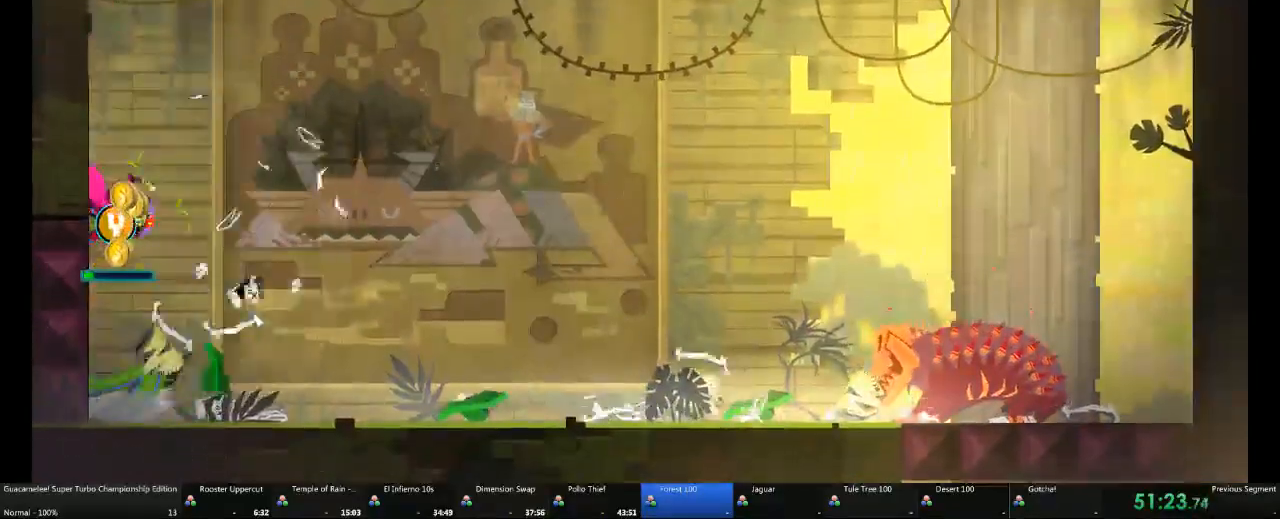
{"dt_ms": 500, "buttons": [], "left_stick": "center", "right_stick": "center", "events": [[383, "left_stick", "center"]]}
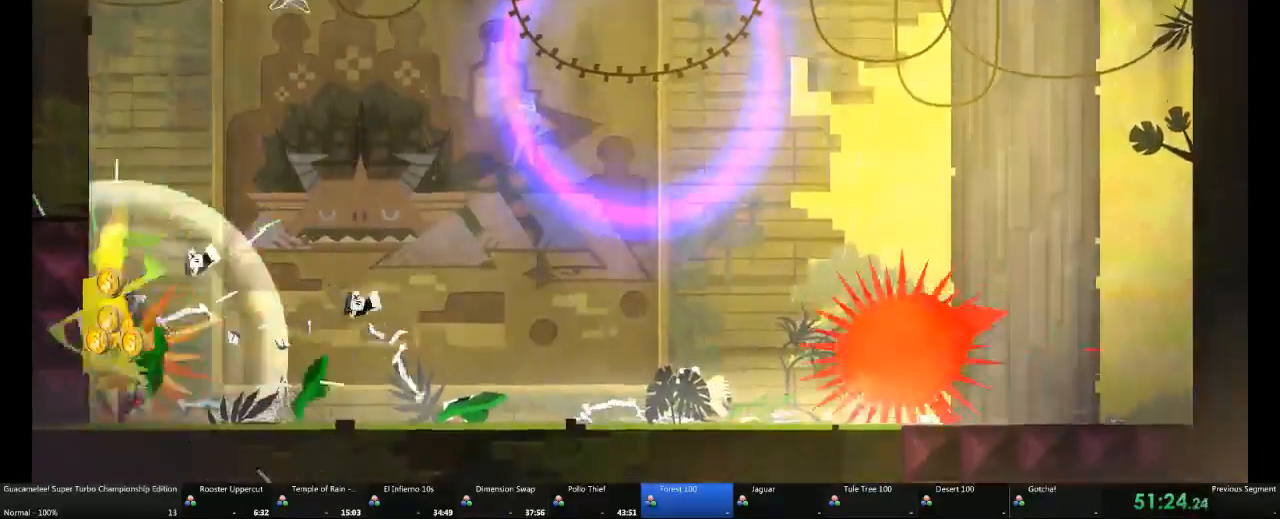
{"dt_ms": 500, "buttons": [], "left_stick": "right", "right_stick": "center", "events": [[317, "left_stick", "right"]]}